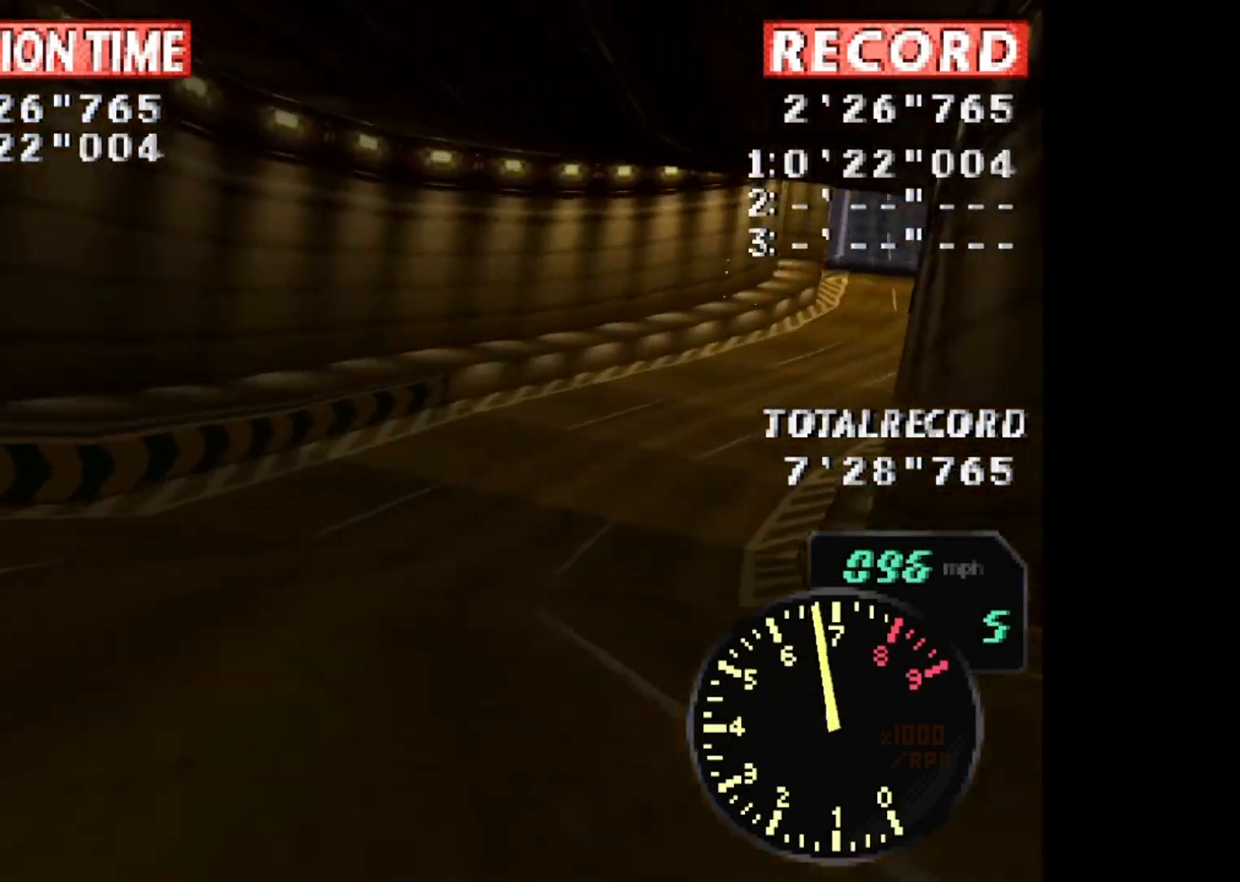
Gameplay with a controller (PlayStation layout); each line is a JSON object with the inputs held at the frame after it. "events" lists button and stick changes between this image and that frame as [ms after this image, input, new state], when the widget could be followed in between. Not read: left_stick right_stick.
{"buttons": ["CROSS", "DPAD_RIGHT"], "events": [[267, "DPAD_RIGHT", "up"], [334, "DPAD_DOWN", "down"], [367, "DPAD_DOWN", "up"], [367, "DPAD_RIGHT", "down"]]}
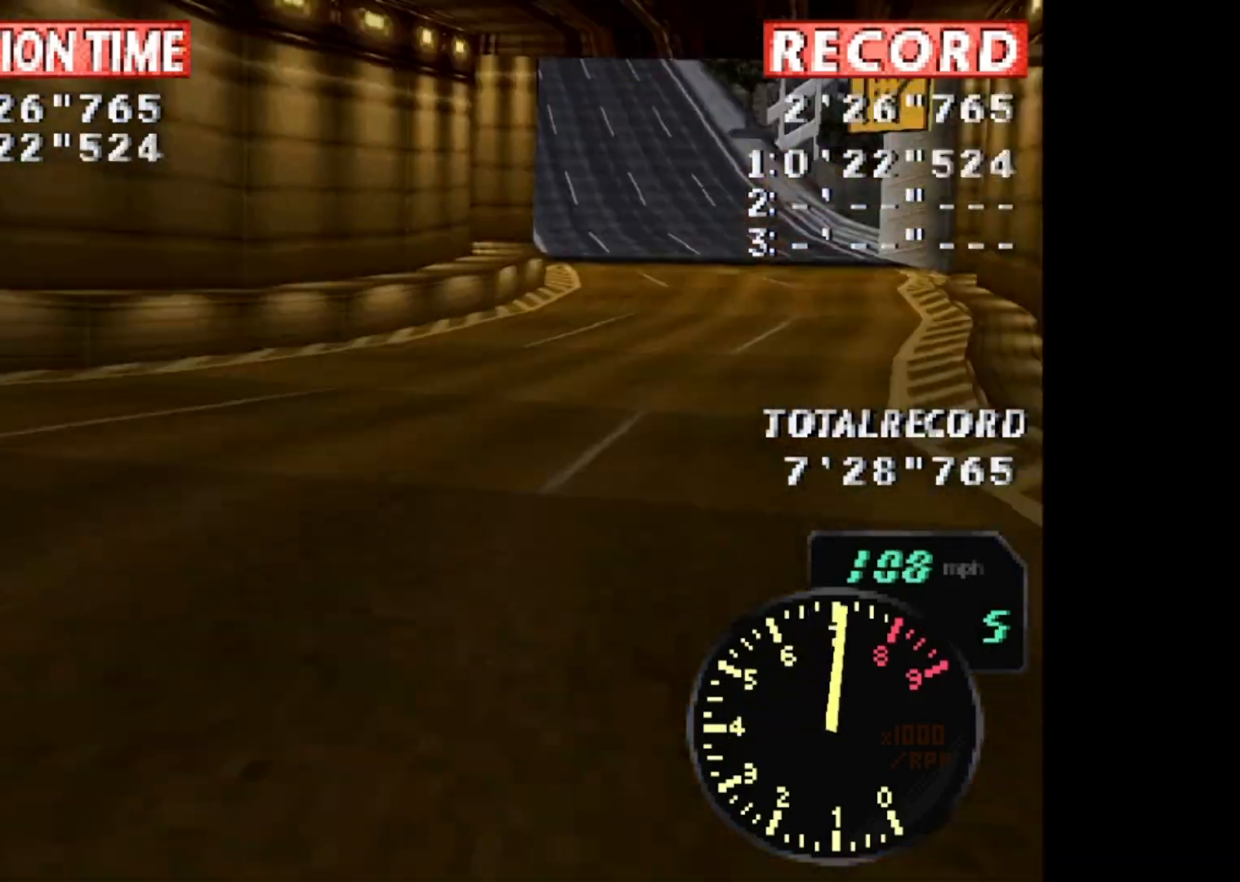
{"buttons": ["CROSS"], "events": [[133, "DPAD_RIGHT", "up"]]}
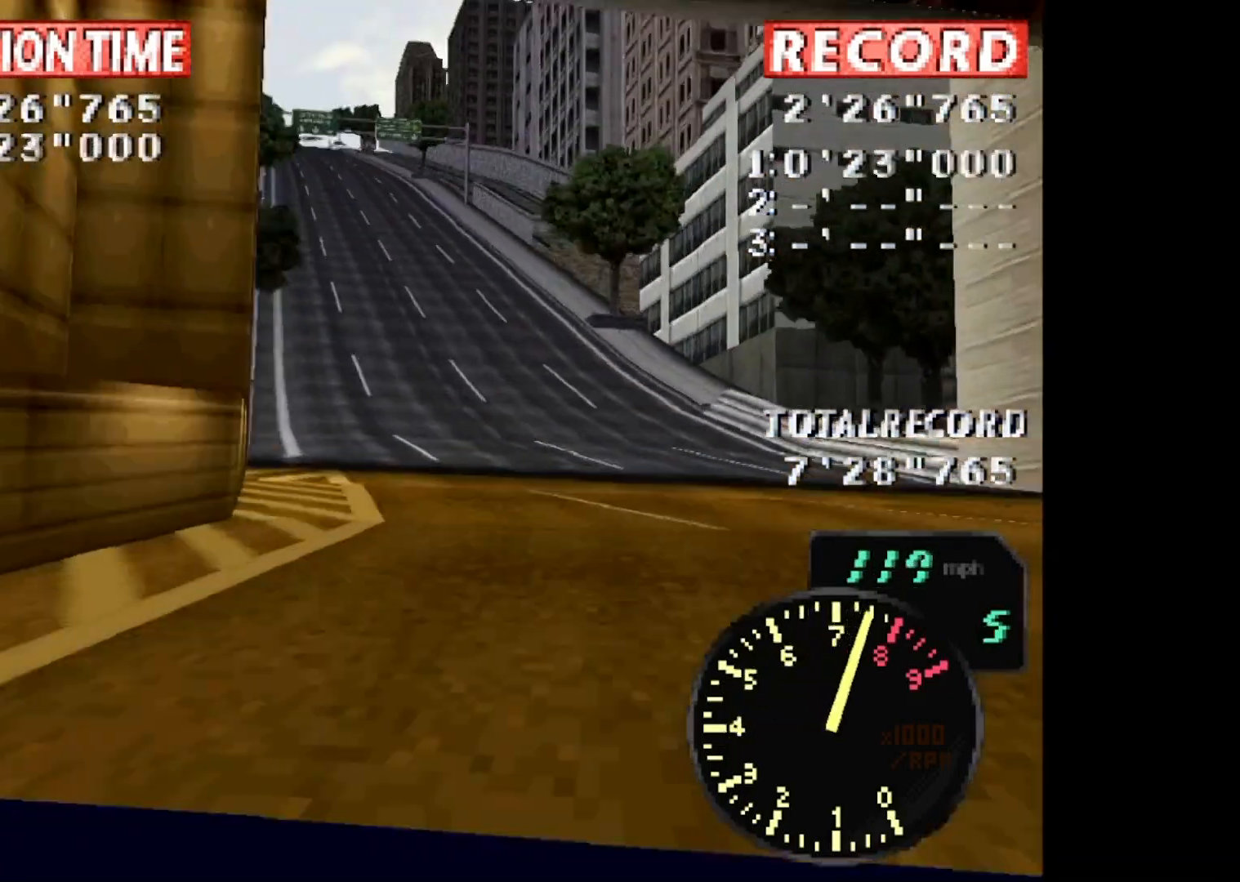
{"buttons": ["CROSS", "DPAD_LEFT"], "events": [[267, "DPAD_LEFT", "down"]]}
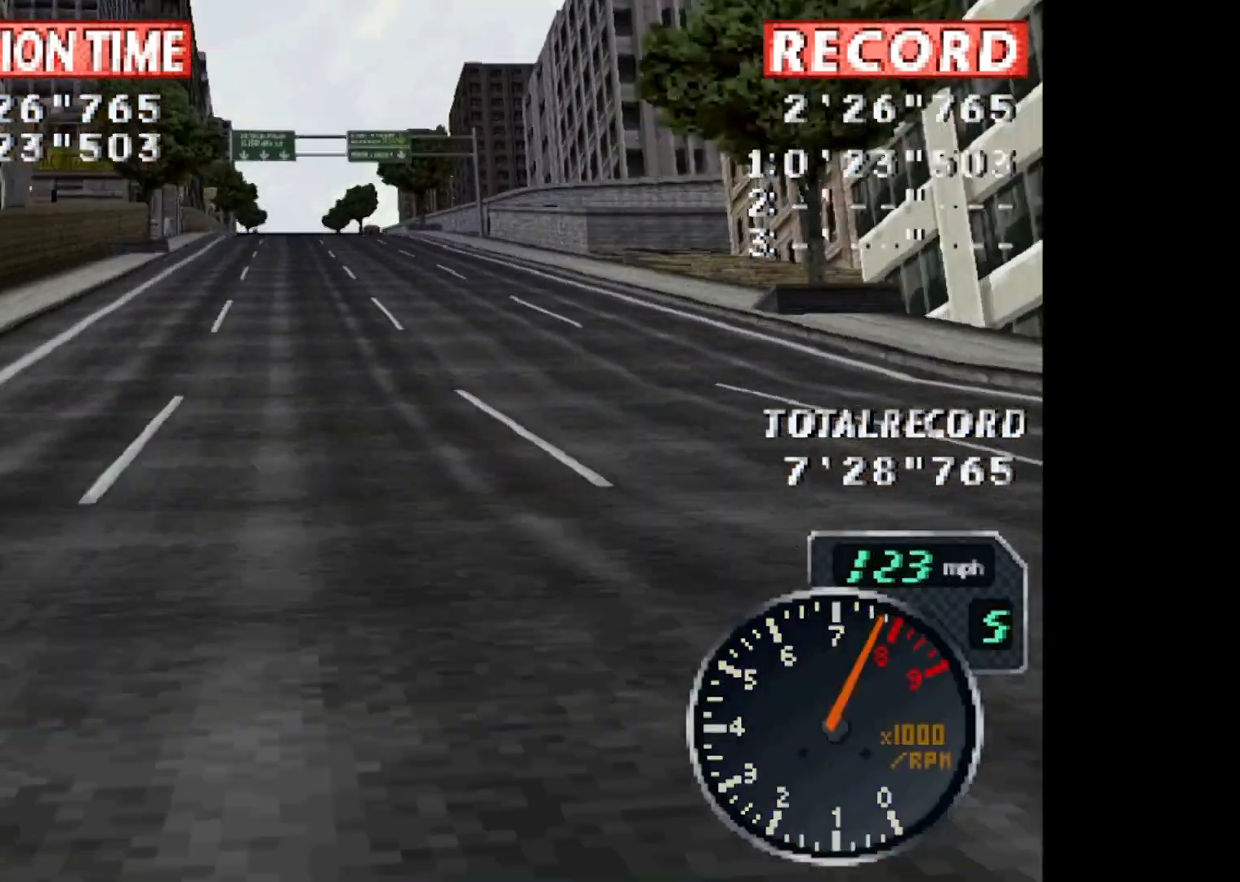
{"buttons": ["CROSS", "DPAD_RIGHT"], "events": [[100, "DPAD_LEFT", "up"], [433, "DPAD_RIGHT", "down"]]}
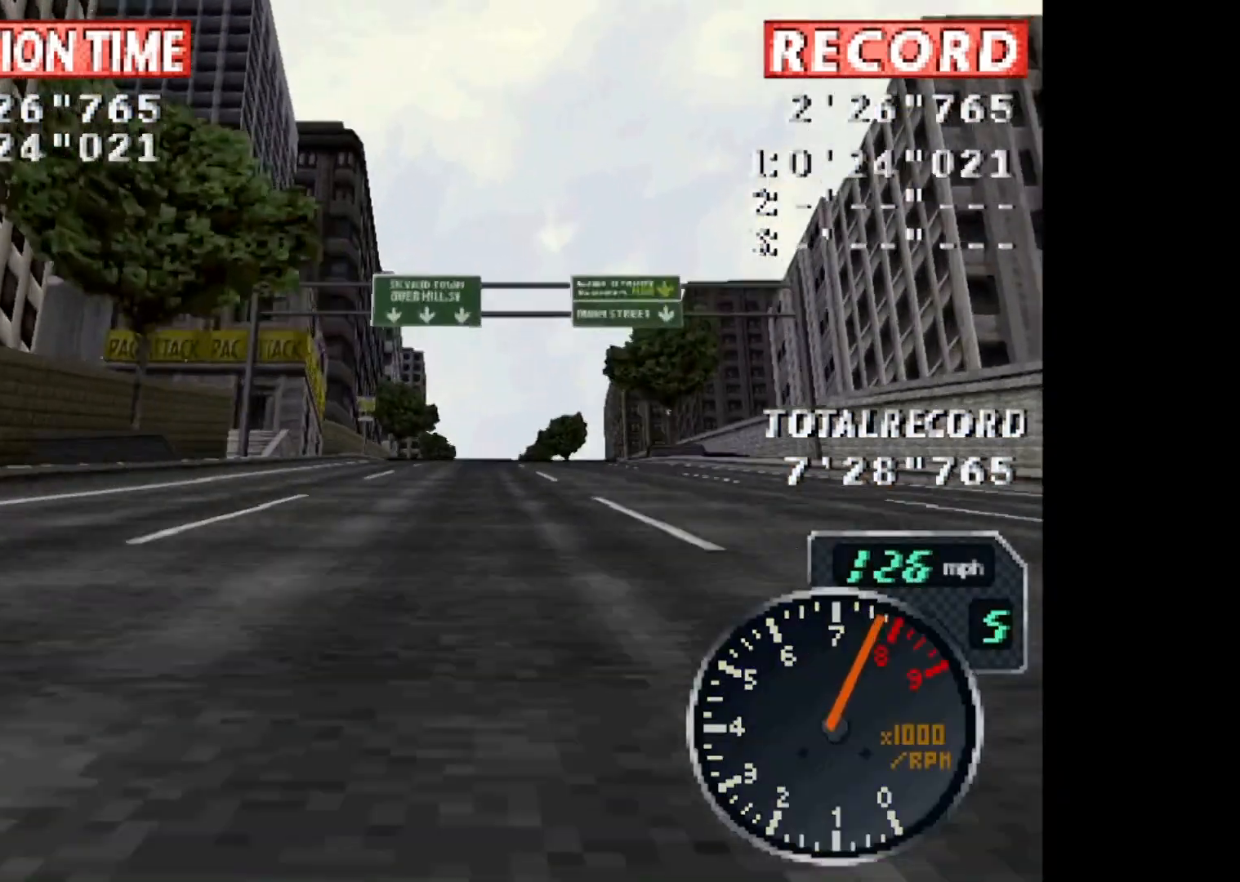
{"buttons": ["CROSS"], "events": [[33, "DPAD_RIGHT", "up"], [334, "R1", "down"], [367, "L1", "down"], [434, "R1", "up"], [501, "L1", "up"]]}
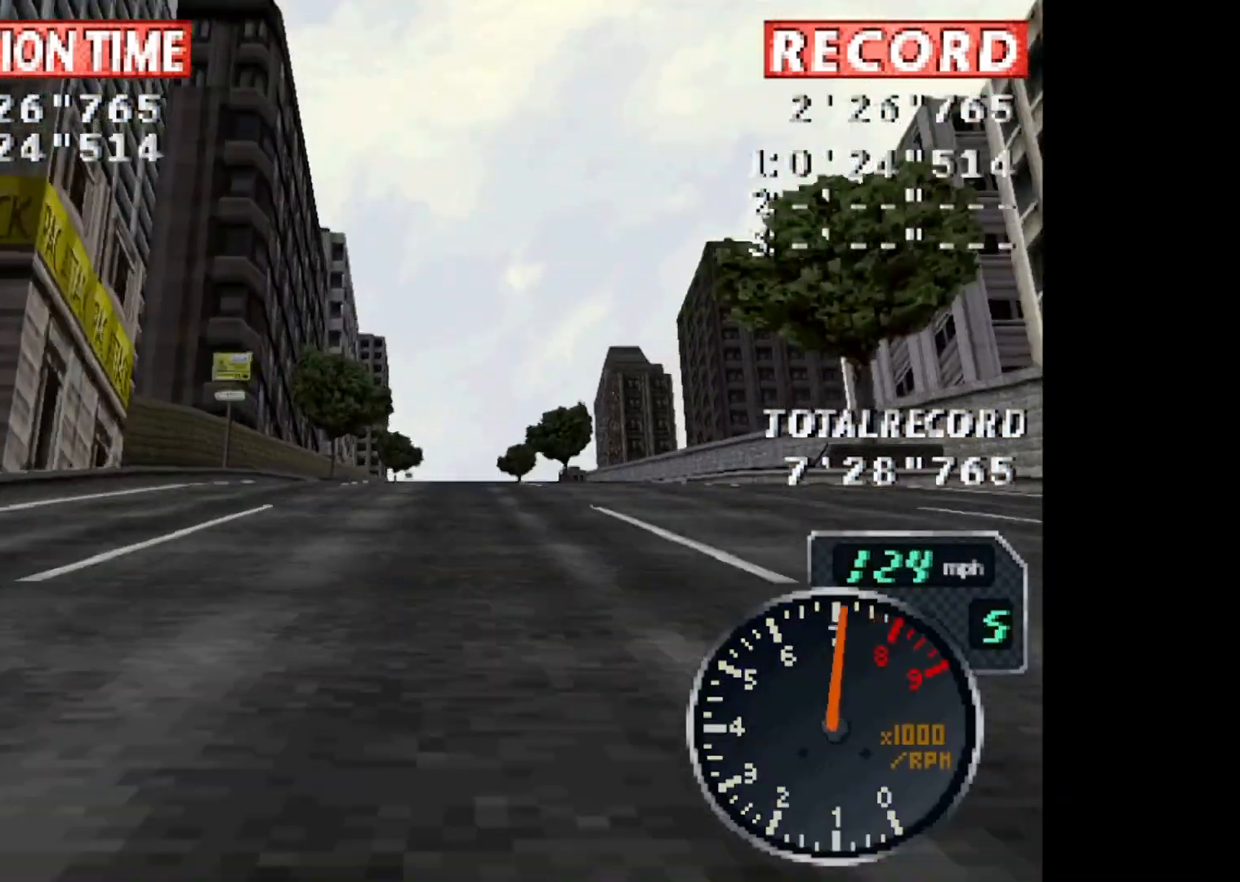
{"buttons": ["CROSS", "DPAD_RIGHT"], "events": [[500, "DPAD_RIGHT", "down"]]}
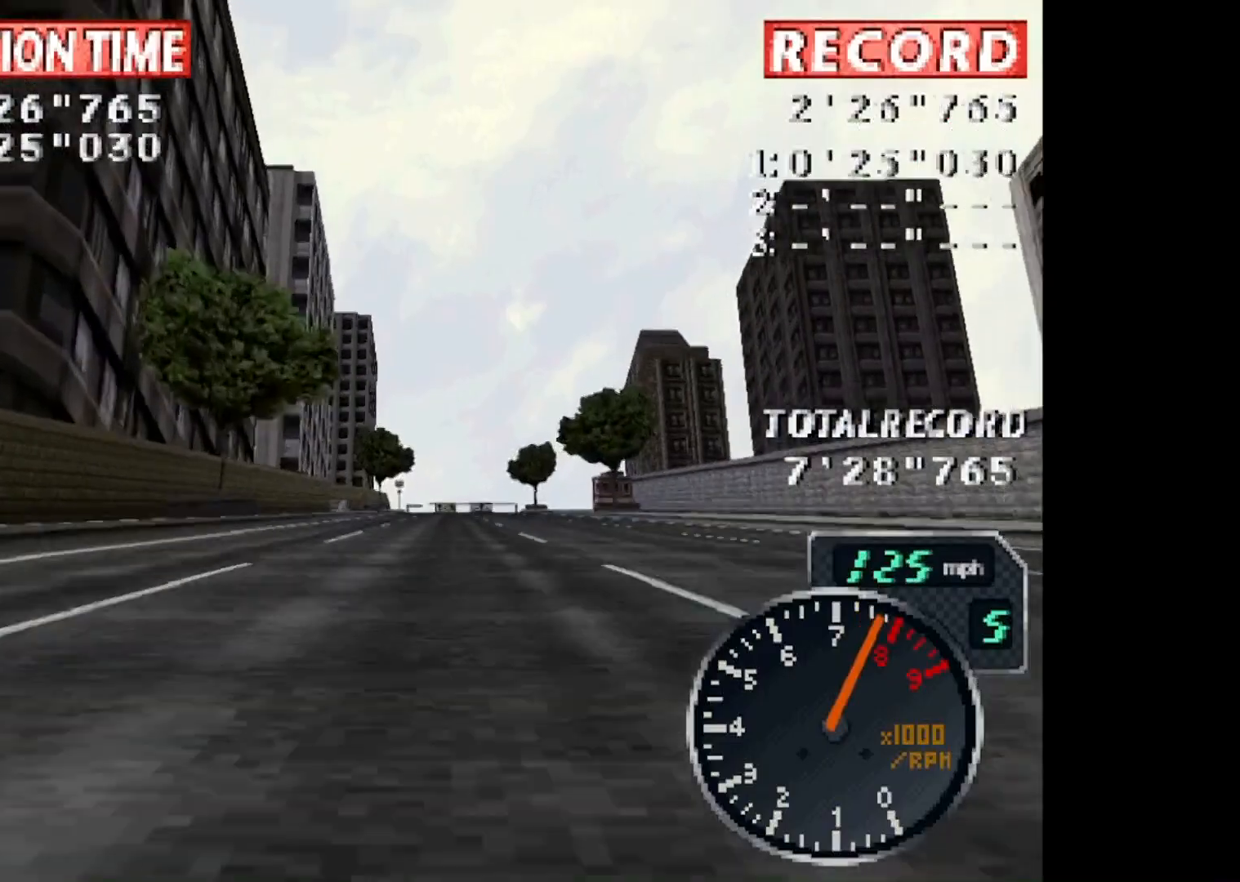
{"buttons": ["CROSS", "L1"], "events": [[167, "DPAD_RIGHT", "up"], [334, "R1", "down"], [401, "L1", "down"], [467, "R1", "up"]]}
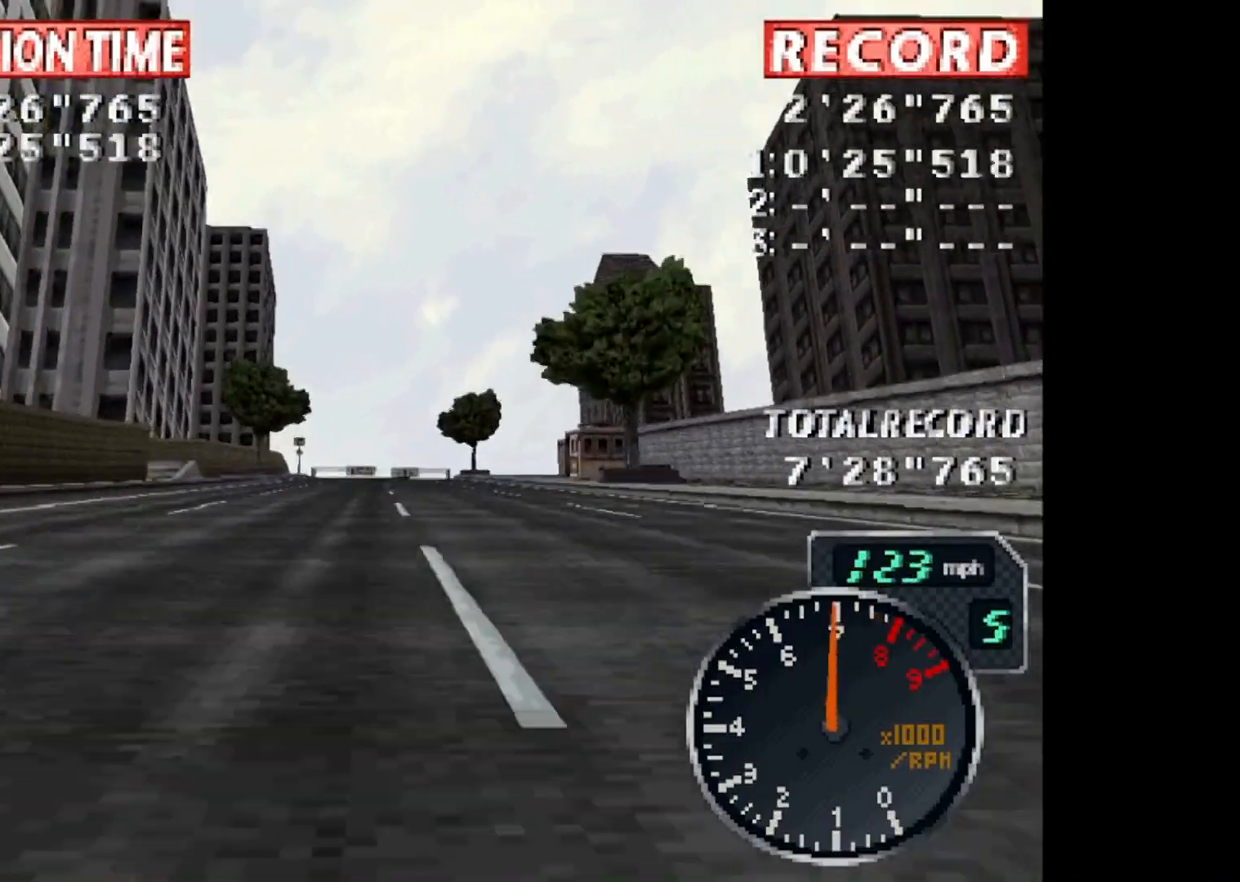
{"buttons": ["CROSS"], "events": [[33, "L1", "up"], [300, "DPAD_LEFT", "down"], [500, "DPAD_LEFT", "up"]]}
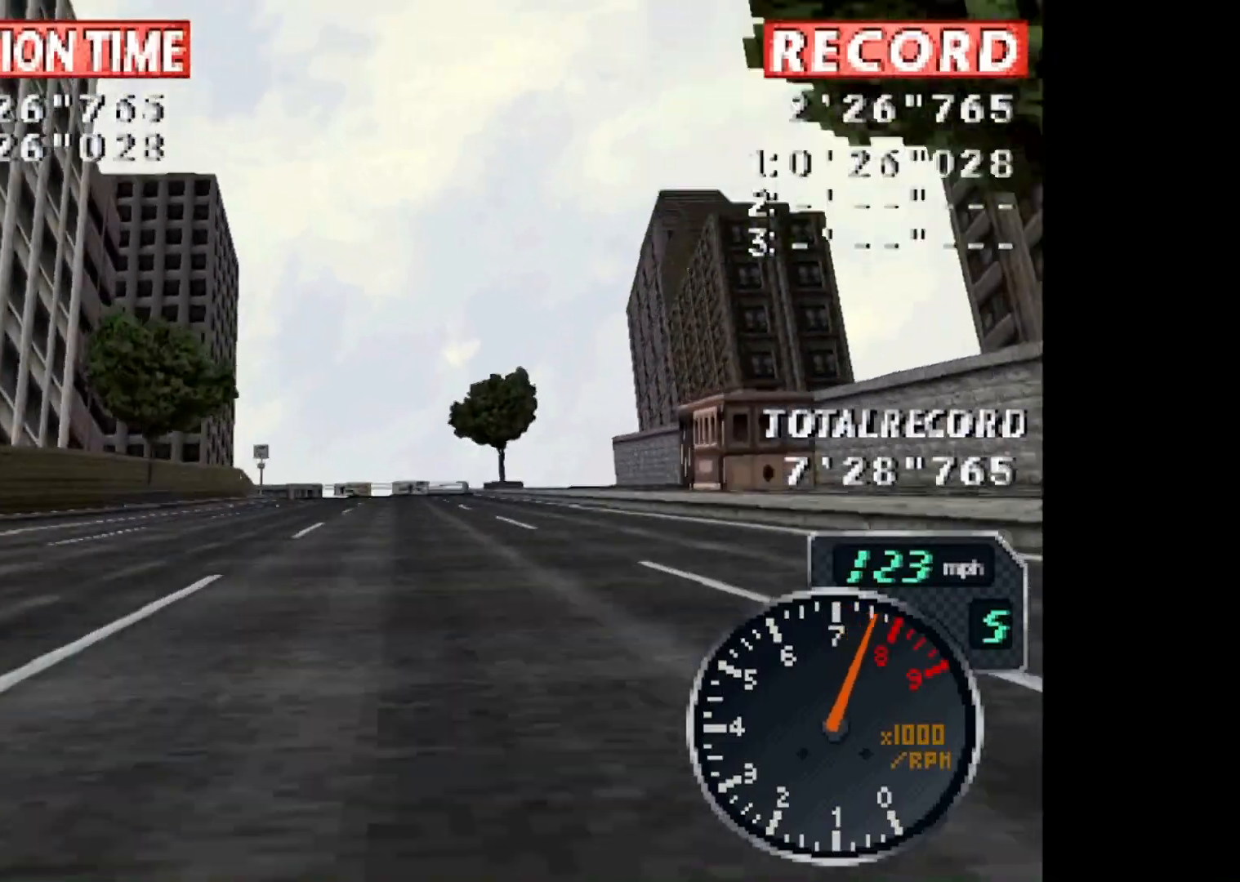
{"buttons": ["CROSS"], "events": []}
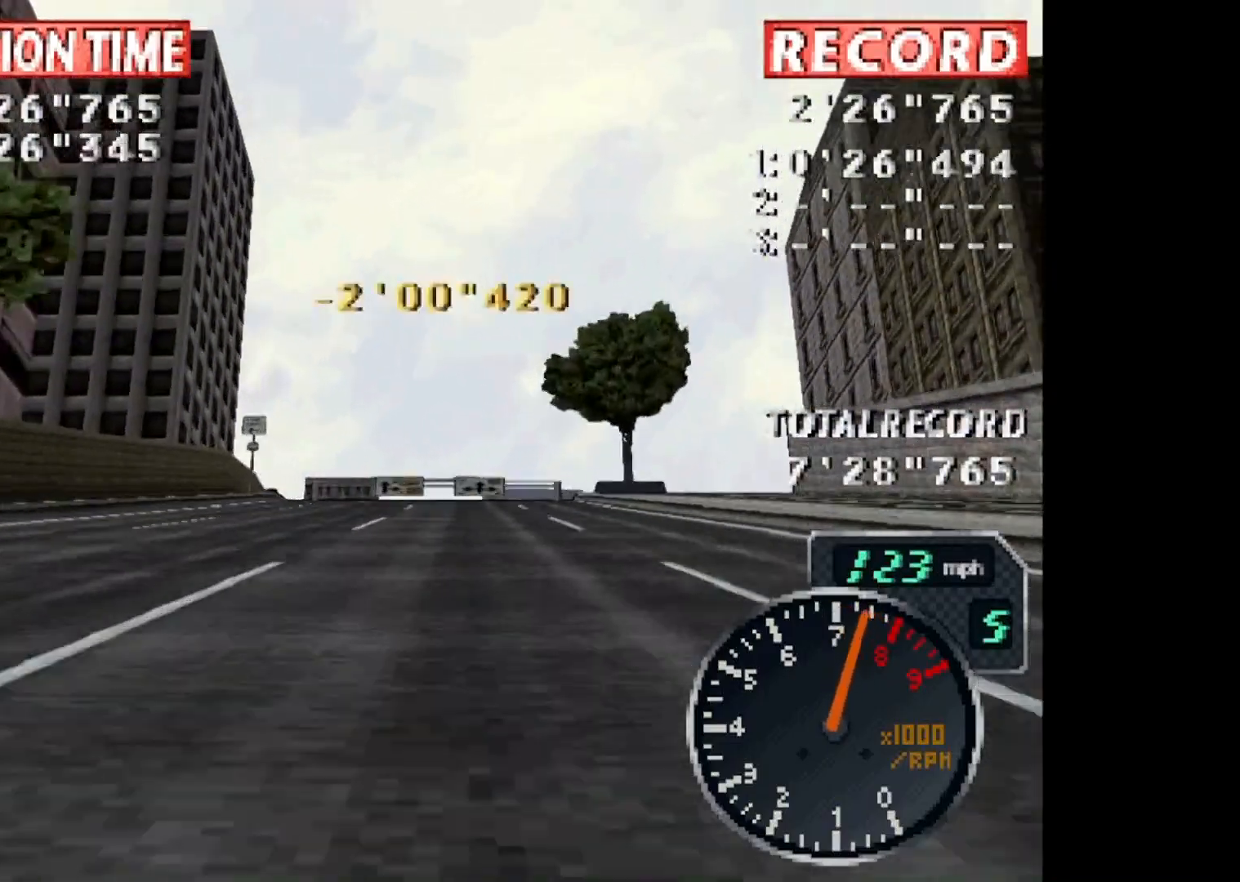
{"buttons": ["CROSS"], "events": [[66, "R1", "down"], [133, "L1", "down"], [233, "R1", "up"], [300, "L1", "up"]]}
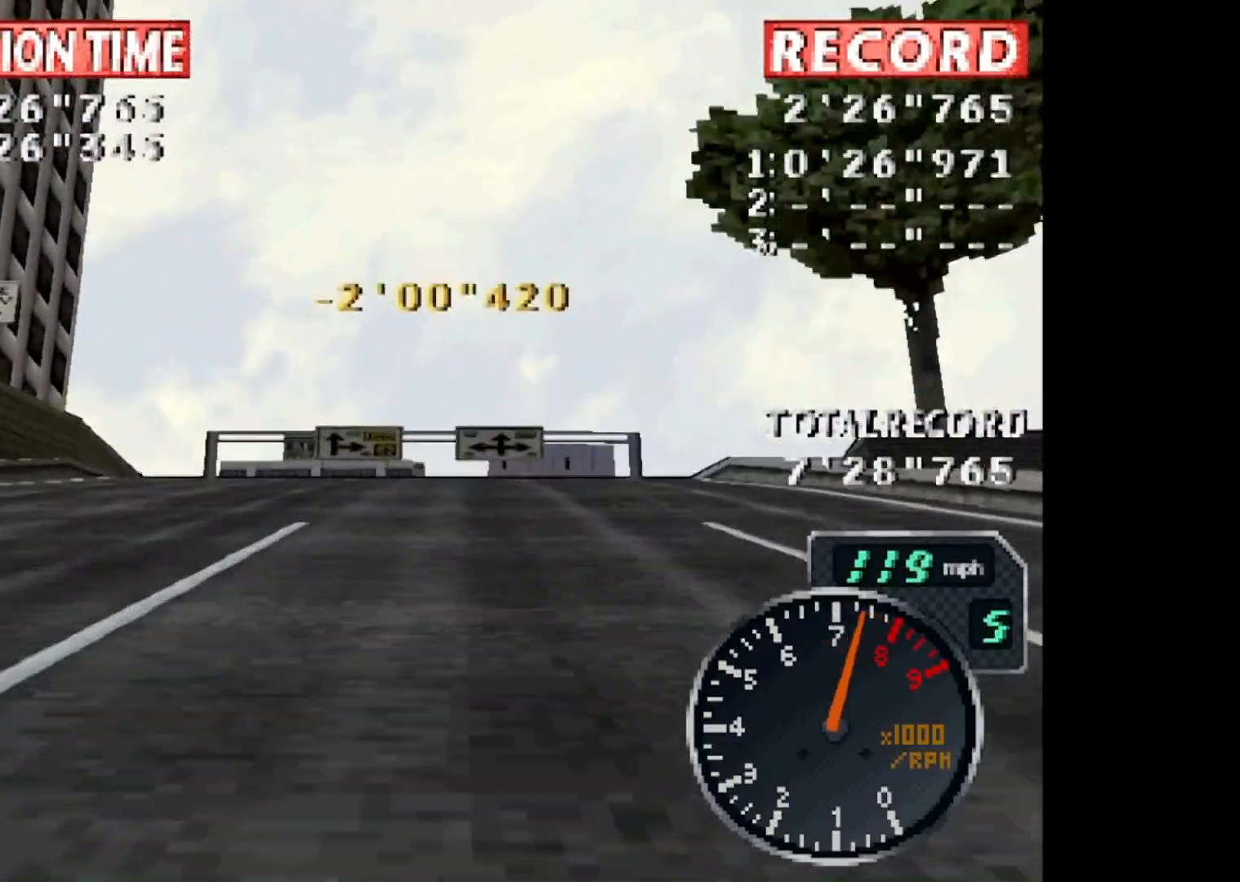
{"buttons": ["CROSS"], "events": []}
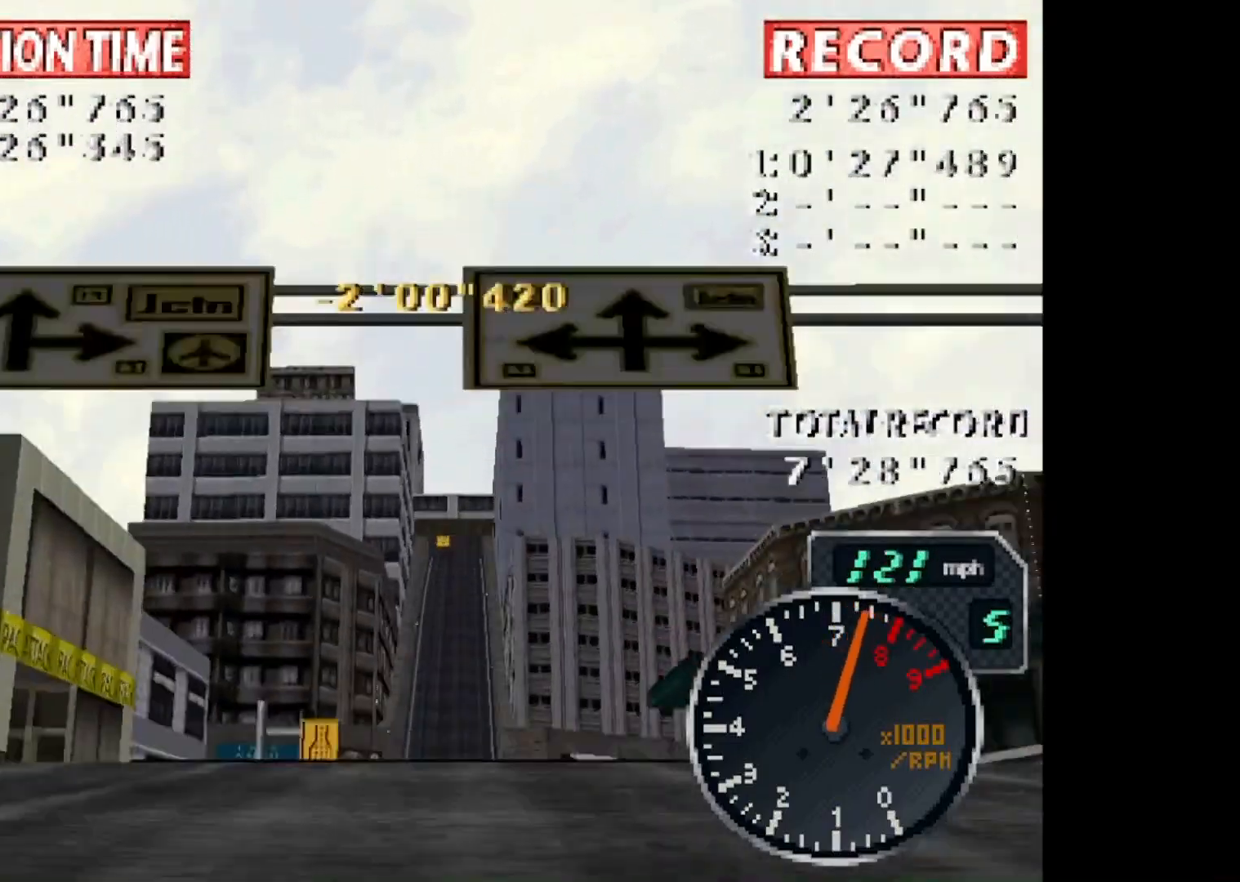
{"buttons": ["CROSS"], "events": []}
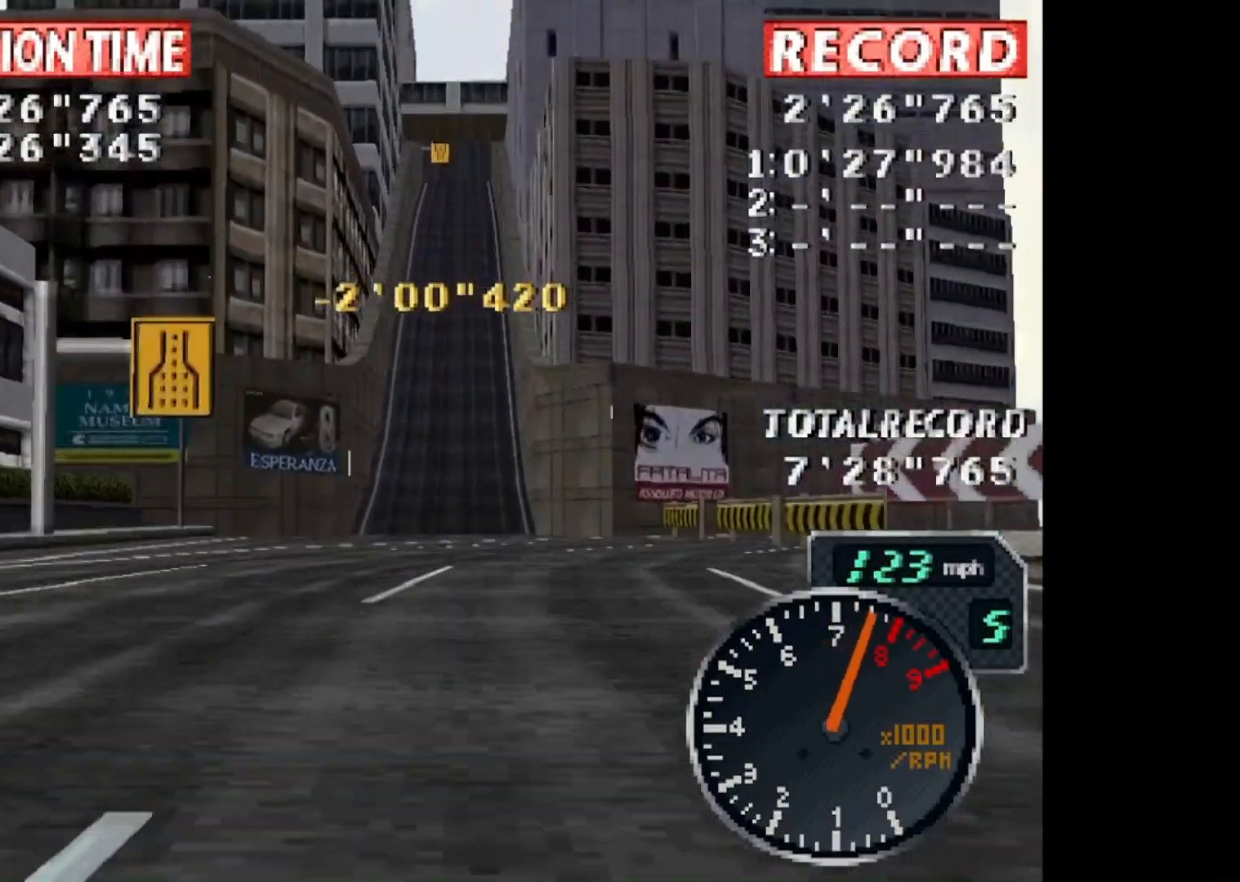
{"buttons": ["CROSS", "DPAD_RIGHT"], "events": [[434, "DPAD_RIGHT", "down"]]}
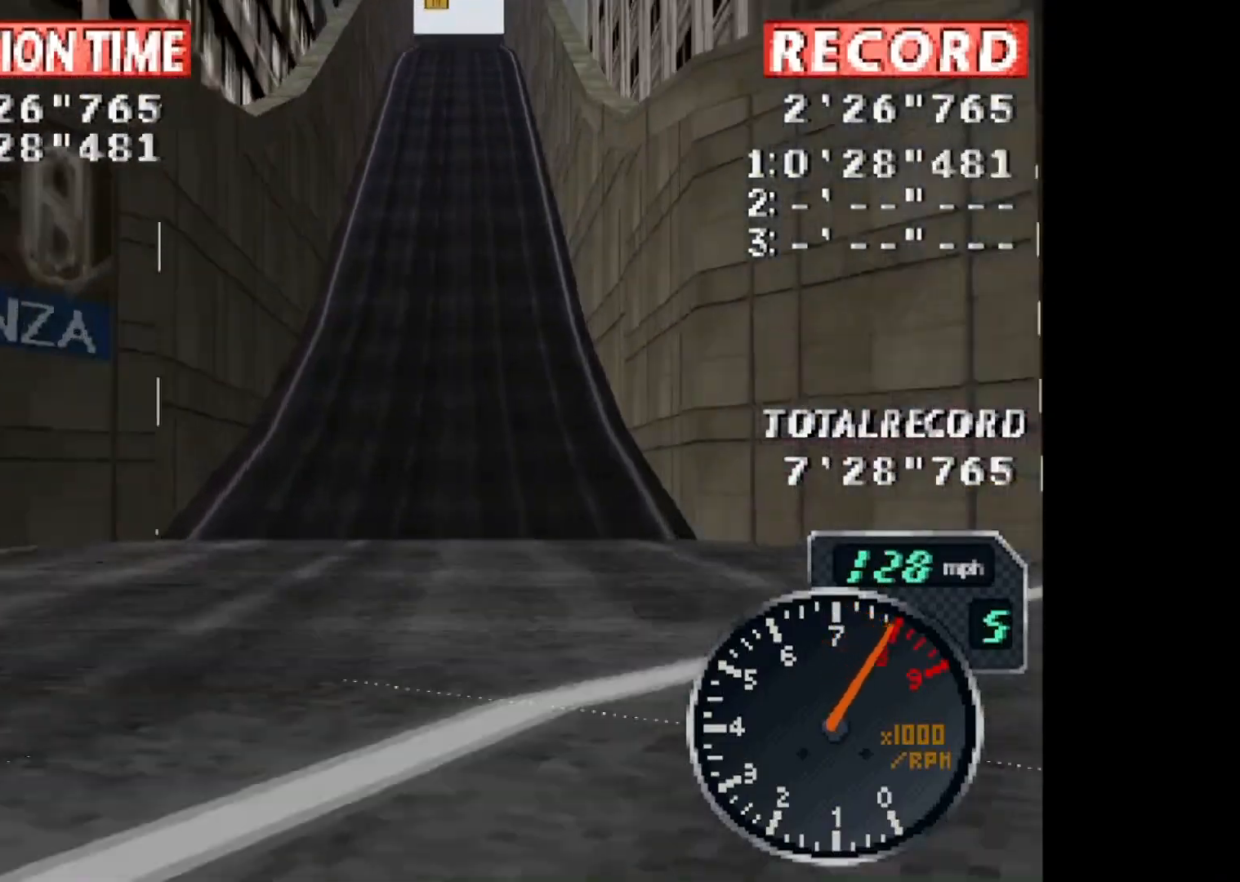
{"buttons": ["CROSS"], "events": [[33, "DPAD_RIGHT", "up"]]}
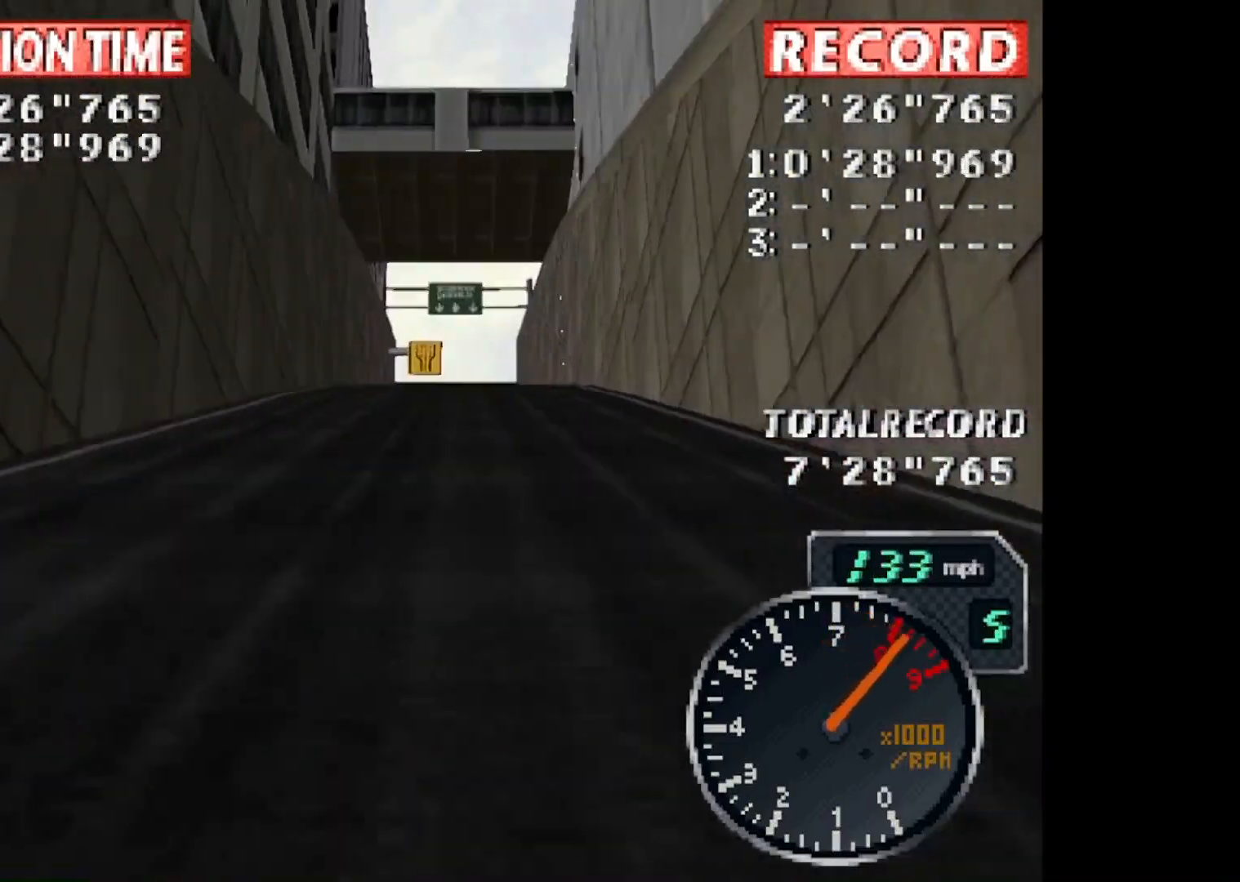
{"buttons": ["CROSS"], "events": []}
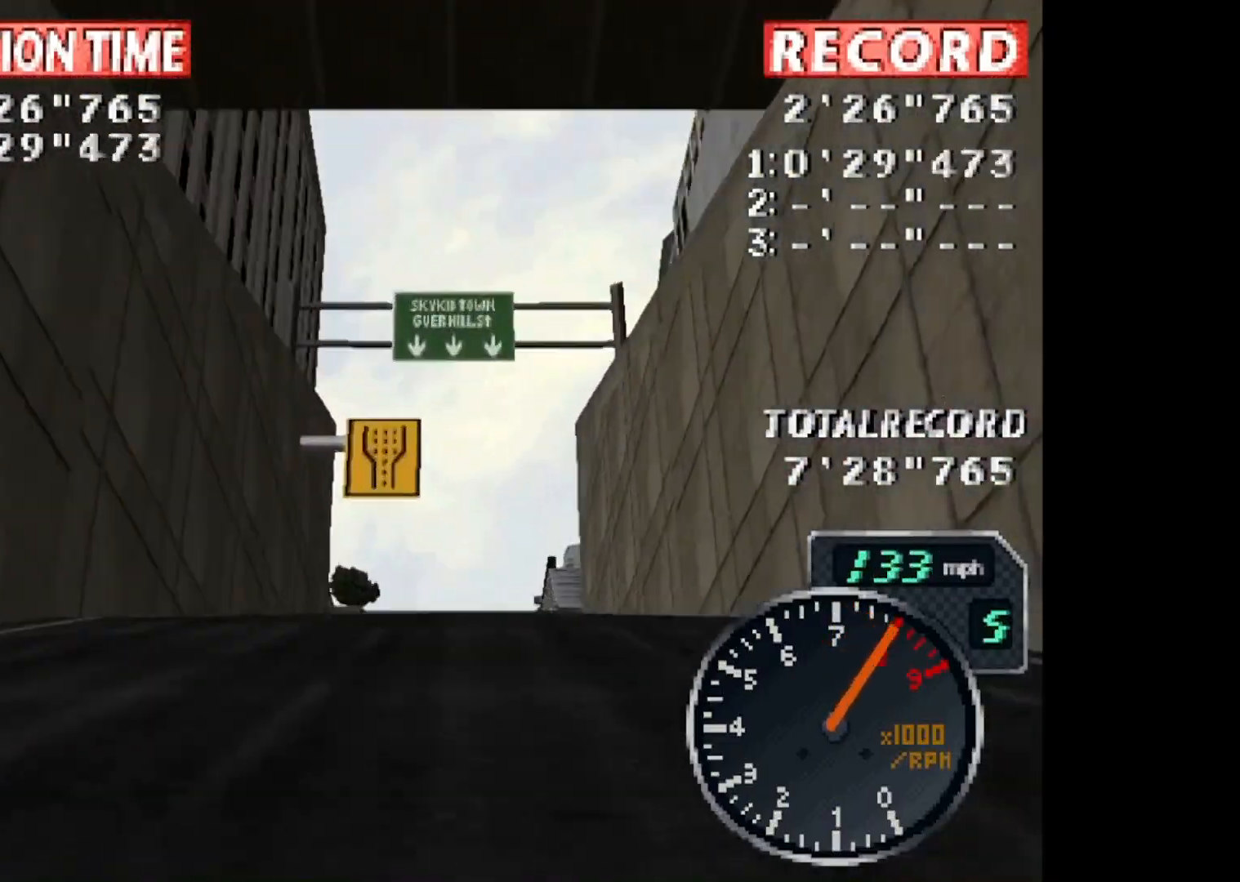
{"buttons": ["CROSS"], "events": [[133, "R1", "down"], [200, "L1", "down"], [267, "R1", "up"], [333, "L1", "up"]]}
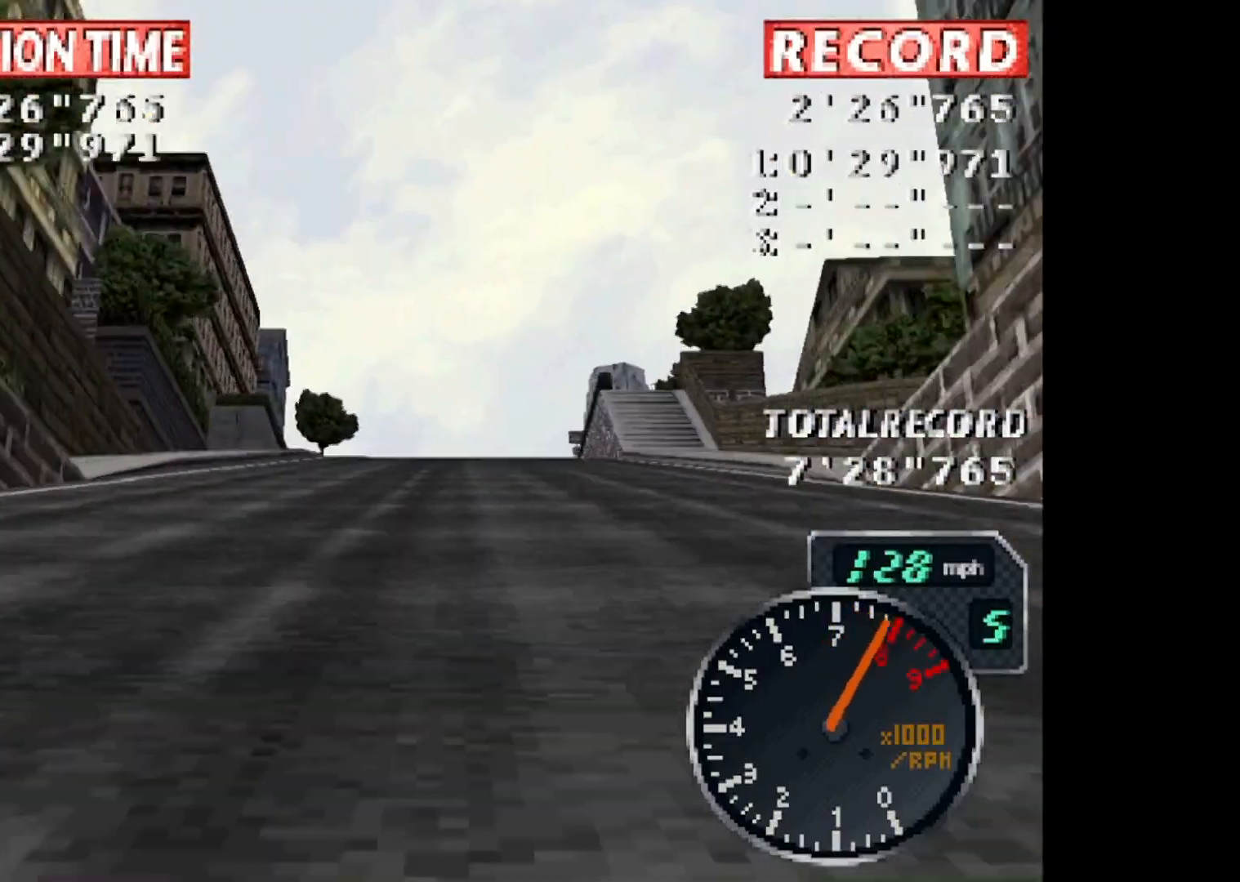
{"buttons": ["CROSS"], "events": []}
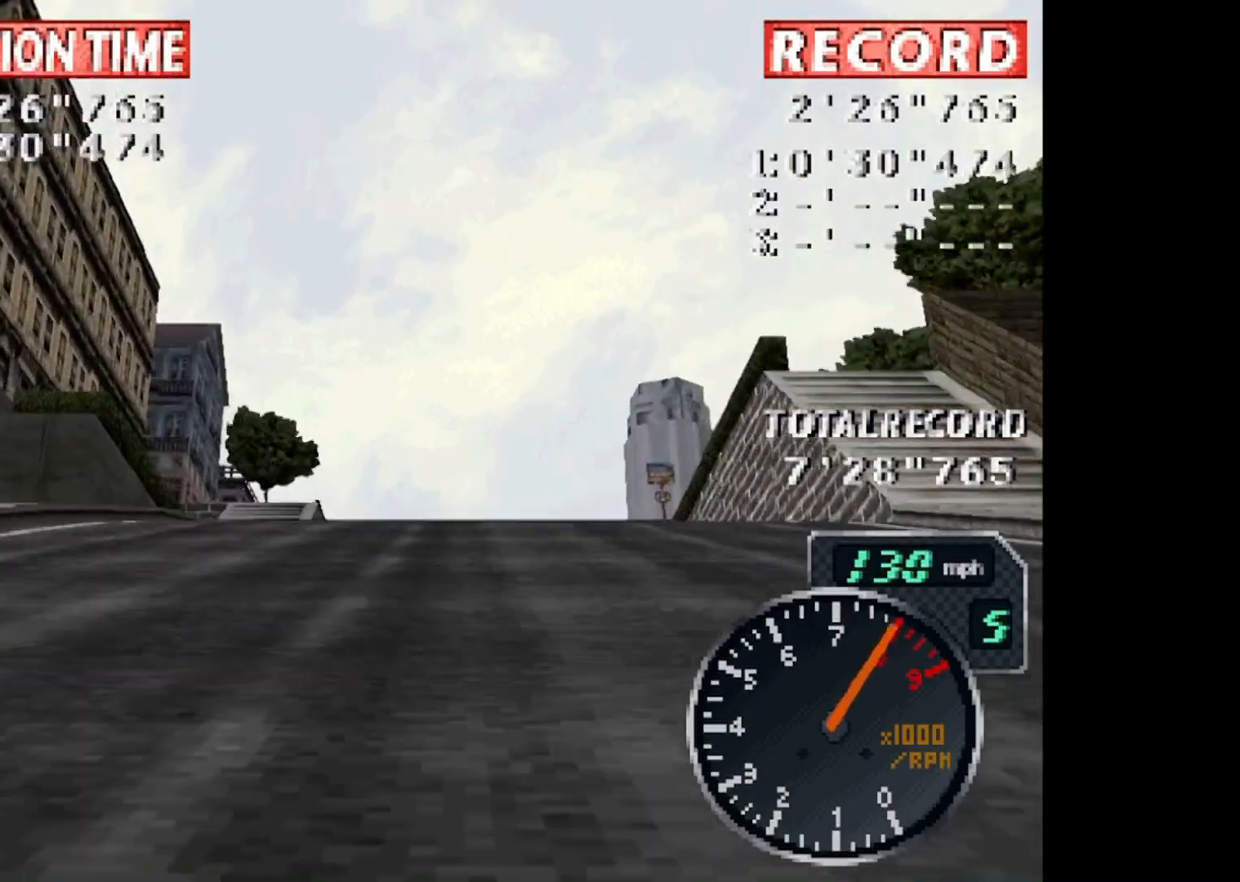
{"buttons": ["CROSS"], "events": []}
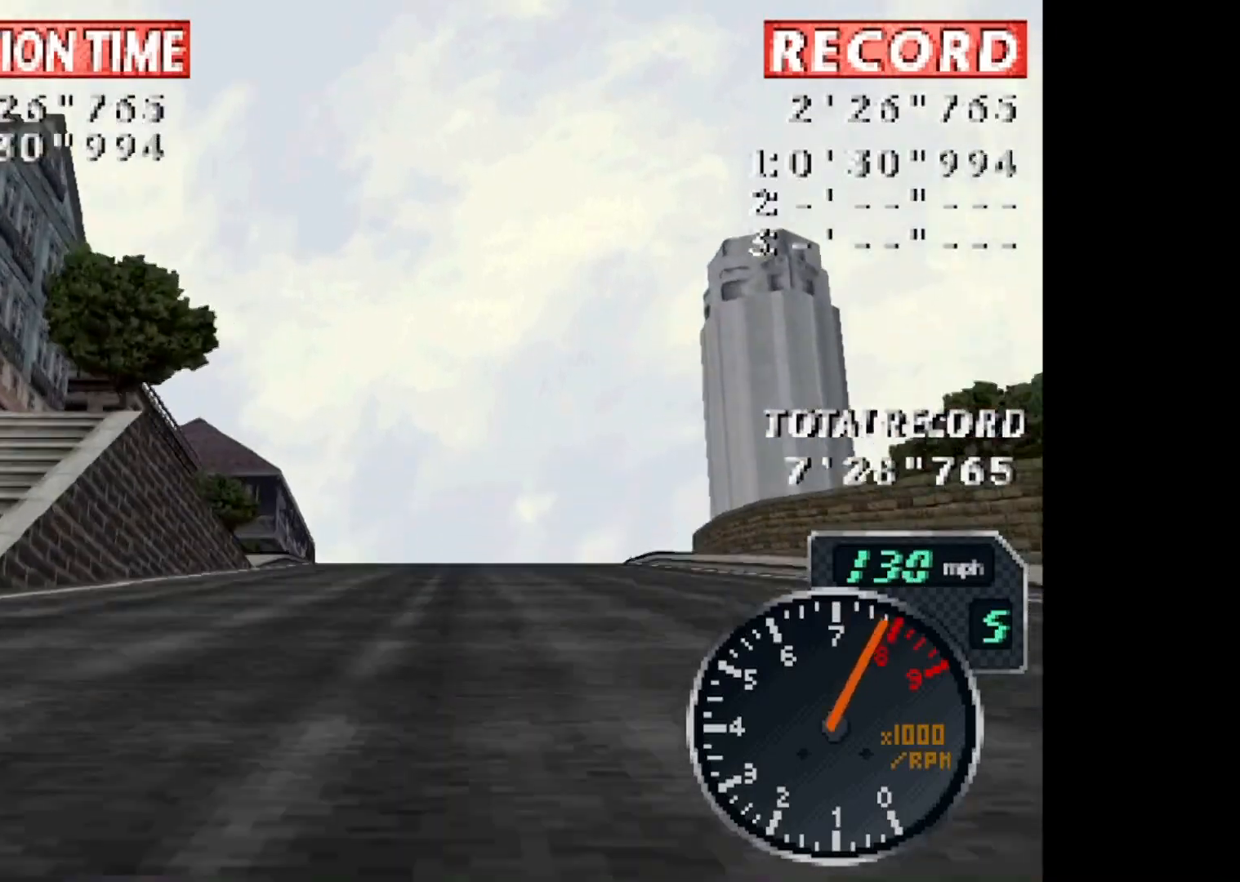
{"buttons": ["CROSS"], "events": [[234, "DPAD_RIGHT", "down"], [334, "DPAD_RIGHT", "up"]]}
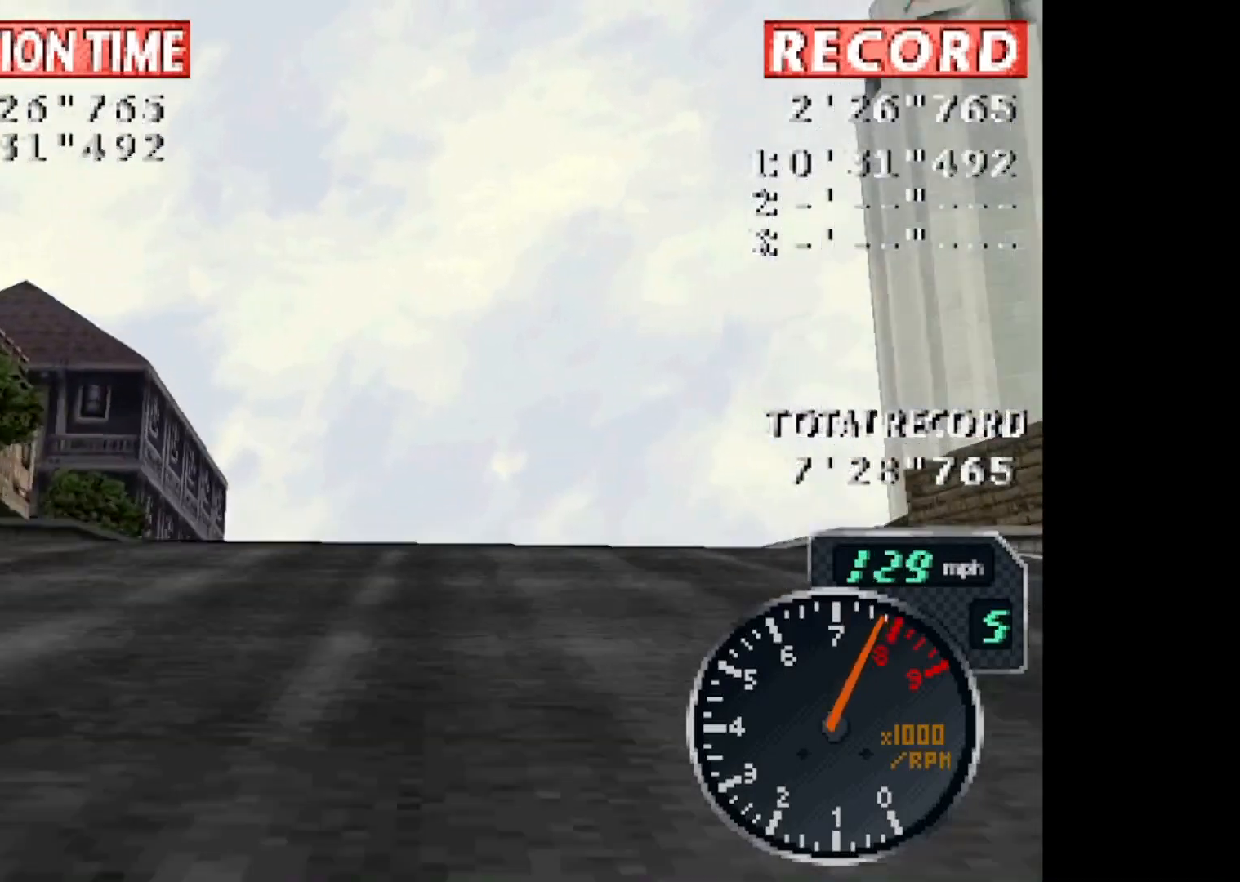
{"buttons": ["CROSS"], "events": []}
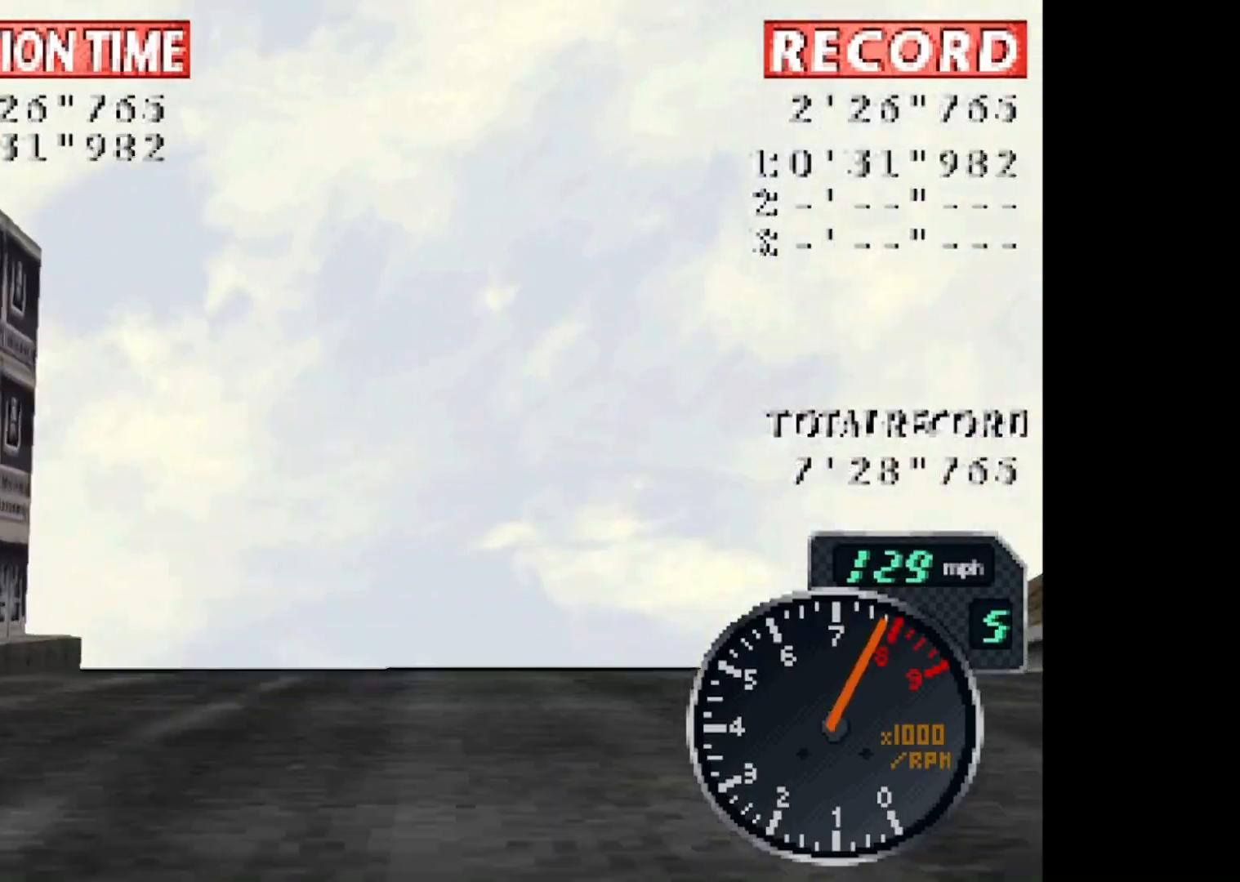
{"buttons": ["CROSS"], "events": []}
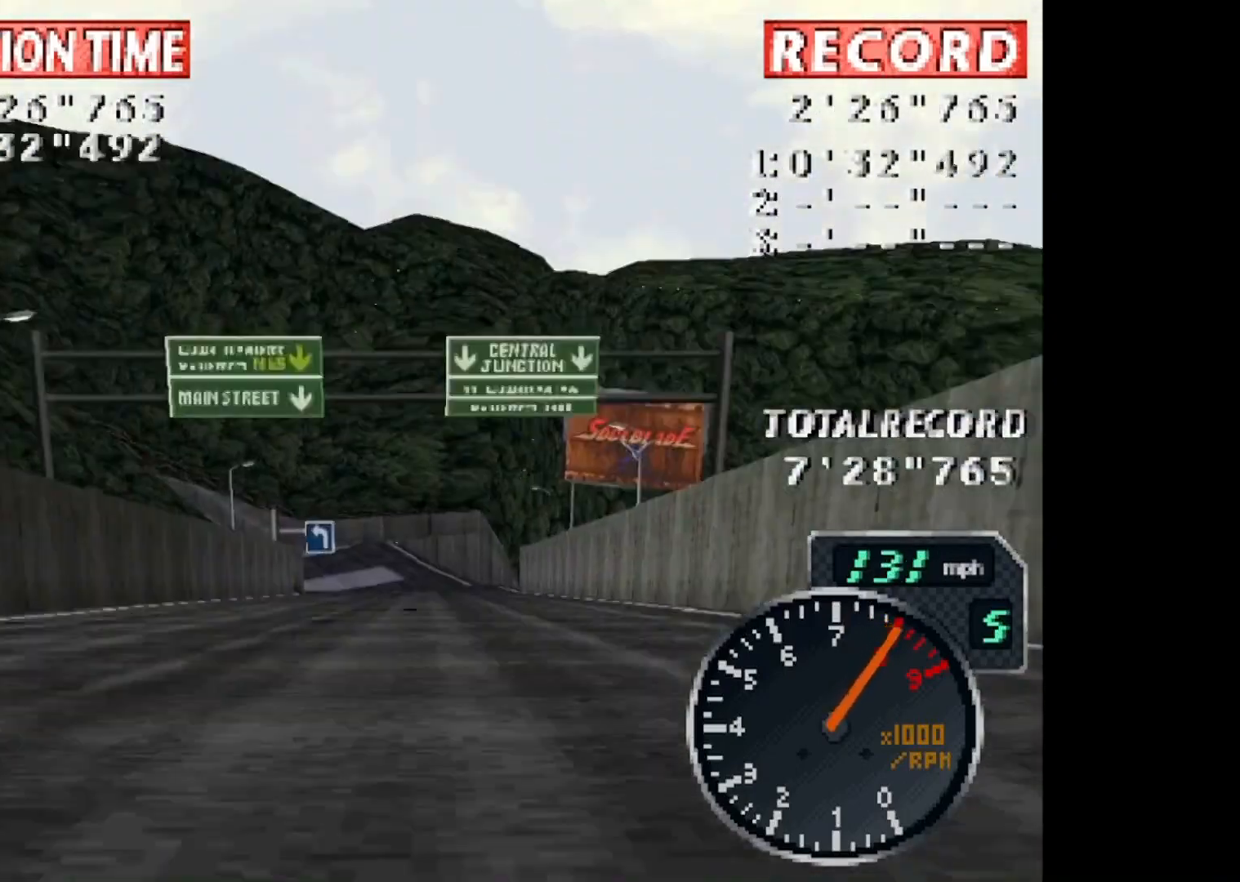
{"buttons": ["CROSS"], "events": []}
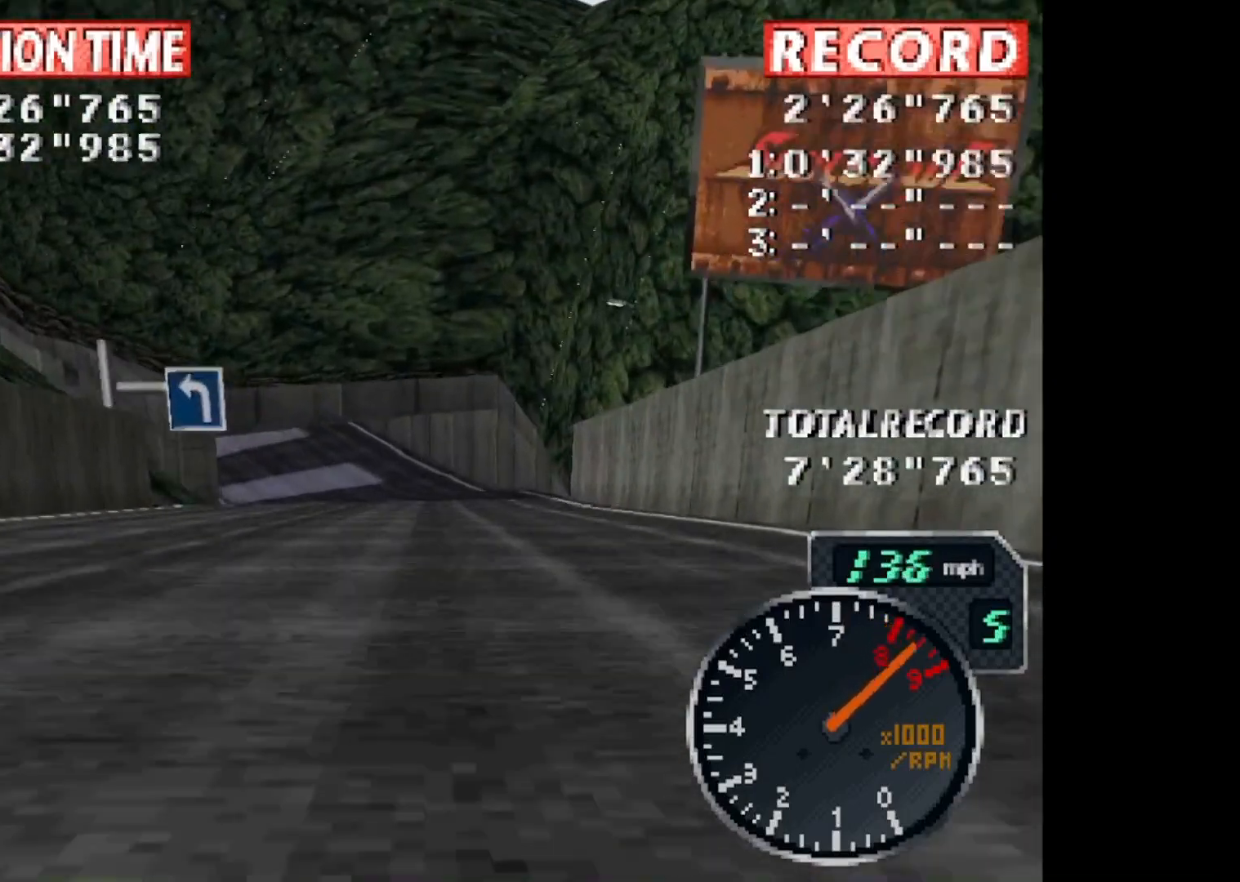
{"buttons": ["CROSS", "DPAD_LEFT"], "events": [[200, "DPAD_LEFT", "down"]]}
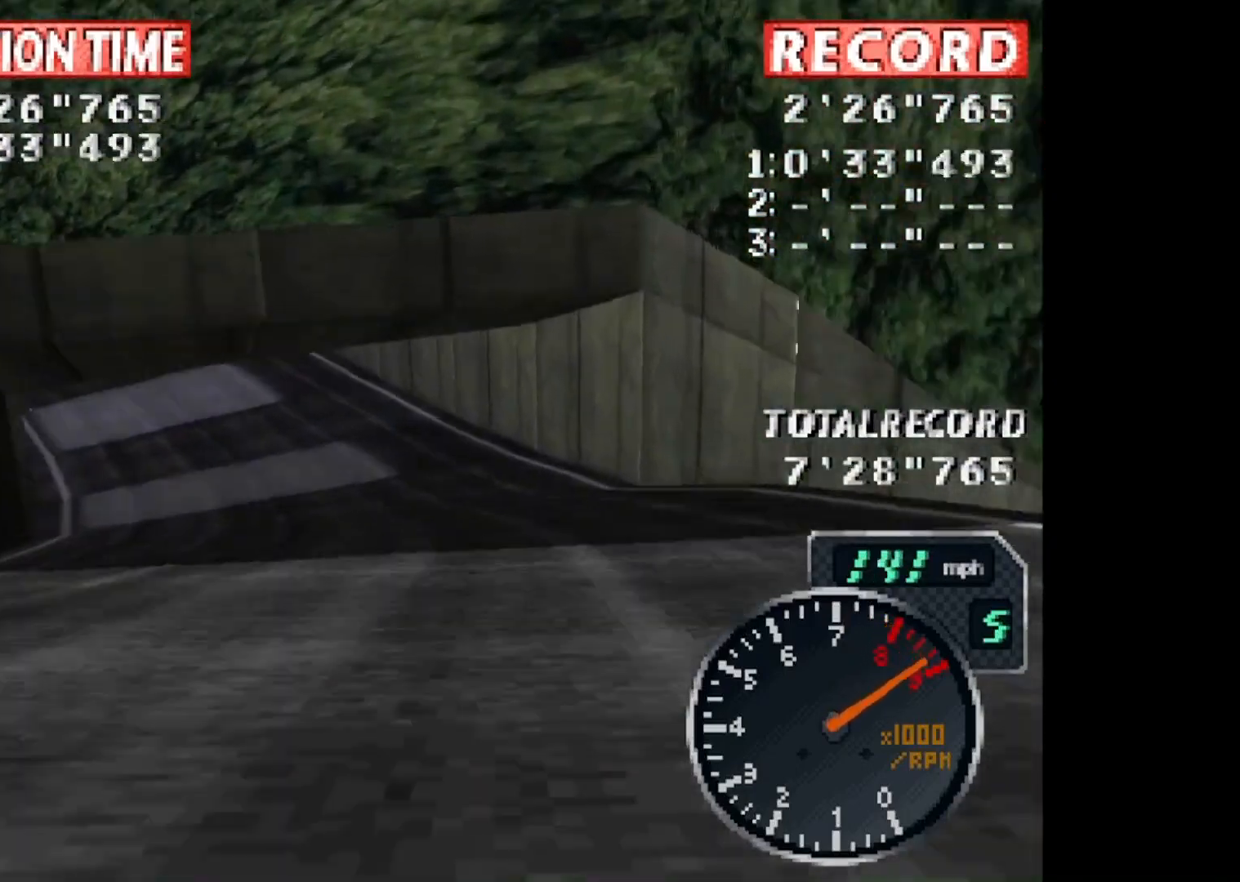
{"buttons": ["CROSS", "DPAD_LEFT"], "events": []}
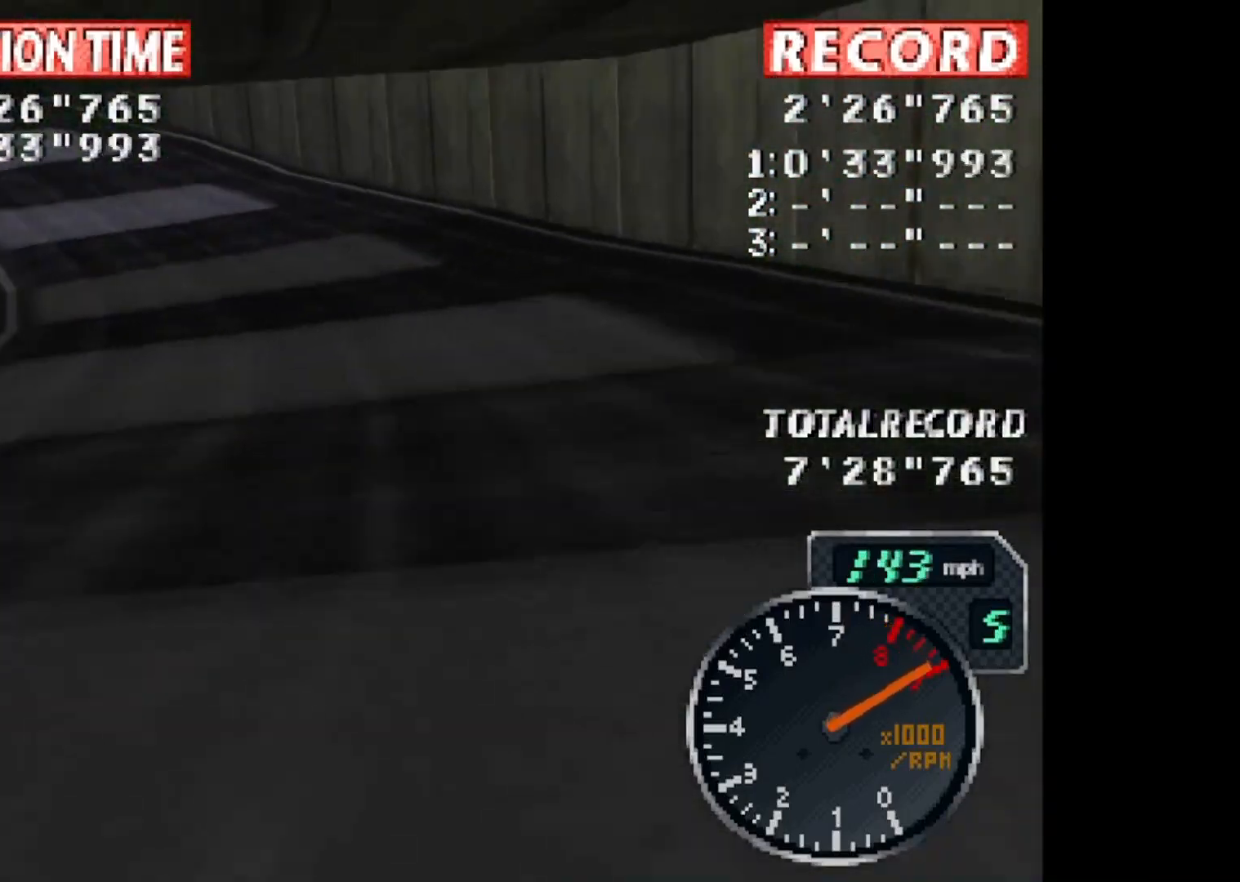
{"buttons": ["CROSS", "SQUARE", "DPAD_LEFT"], "events": [[100, "R1", "down"], [300, "SQUARE", "down"], [367, "R1", "up"]]}
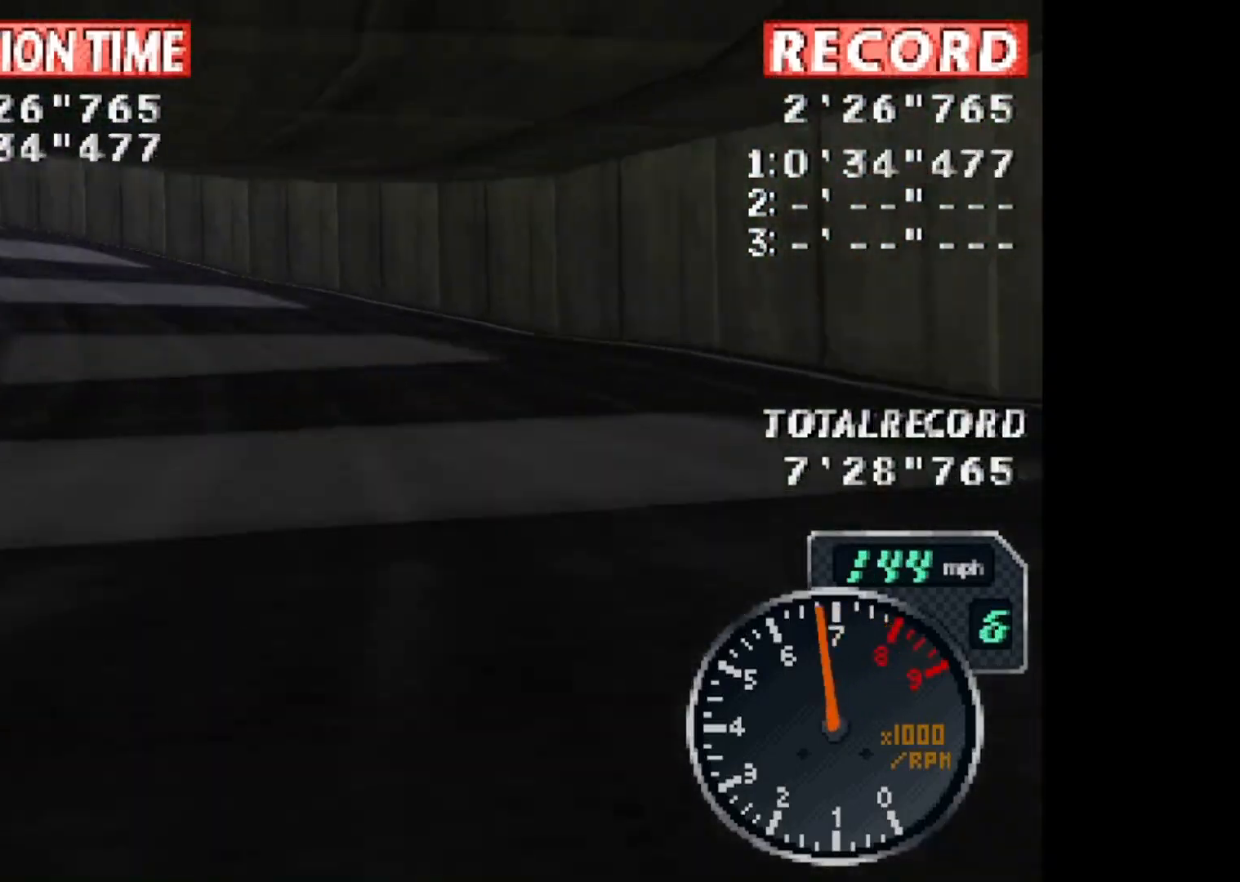
{"buttons": ["CROSS", "DPAD_LEFT"], "events": [[66, "L1", "down"], [133, "SQUARE", "up"], [200, "L1", "up"]]}
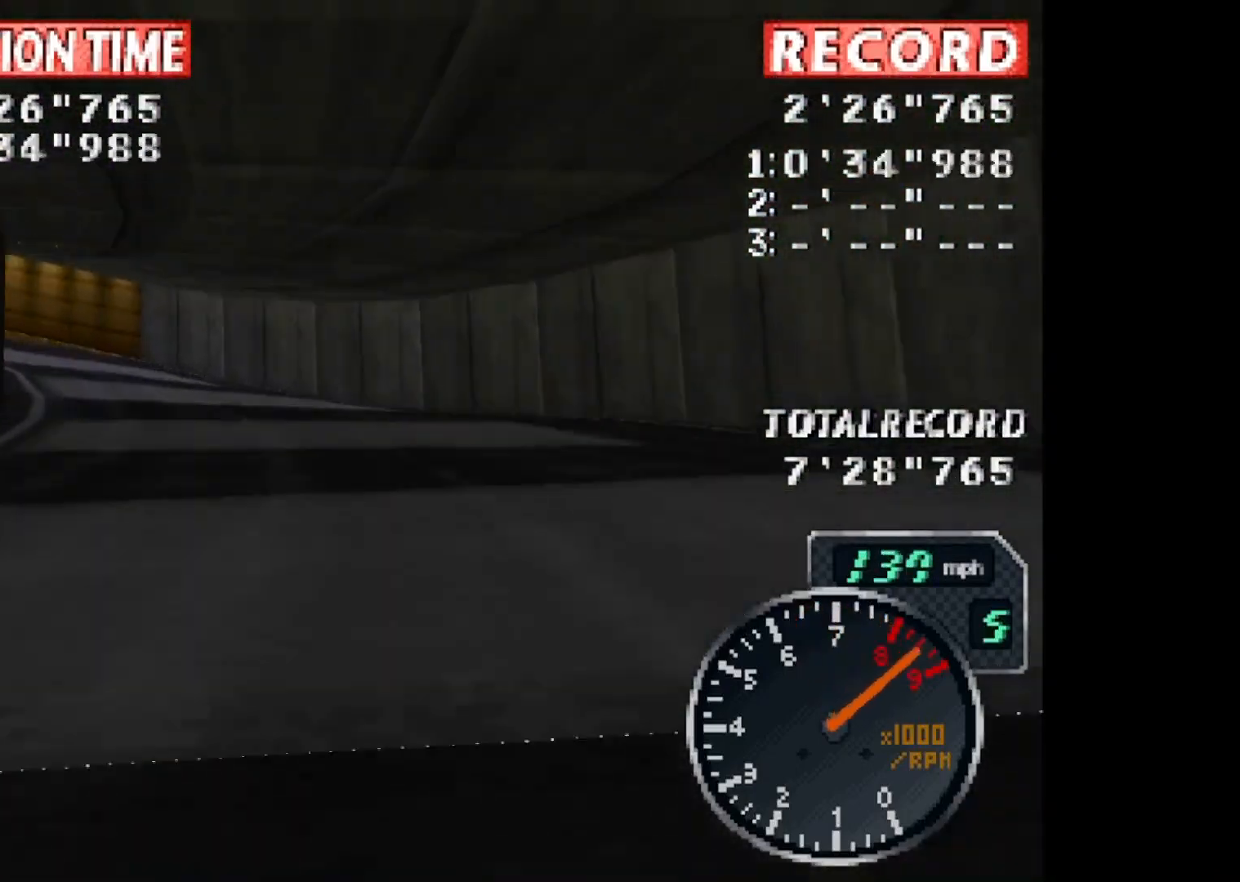
{"buttons": ["CROSS", "SQUARE", "R1", "DPAD_LEFT"], "events": [[401, "R1", "down"], [501, "SQUARE", "down"]]}
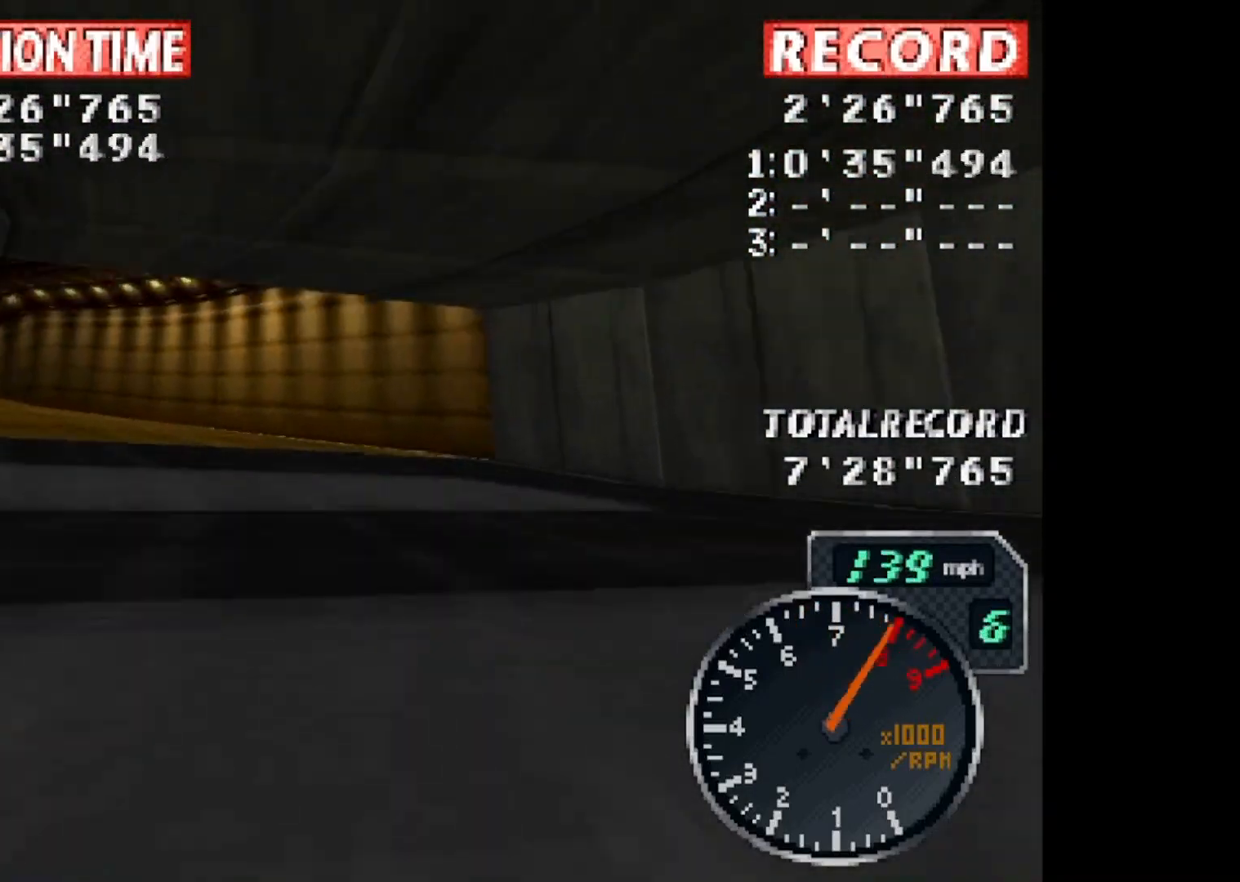
{"buttons": ["CROSS", "DPAD_LEFT"], "events": [[133, "R1", "up"], [200, "L1", "down"], [233, "SQUARE", "up"], [333, "L1", "up"]]}
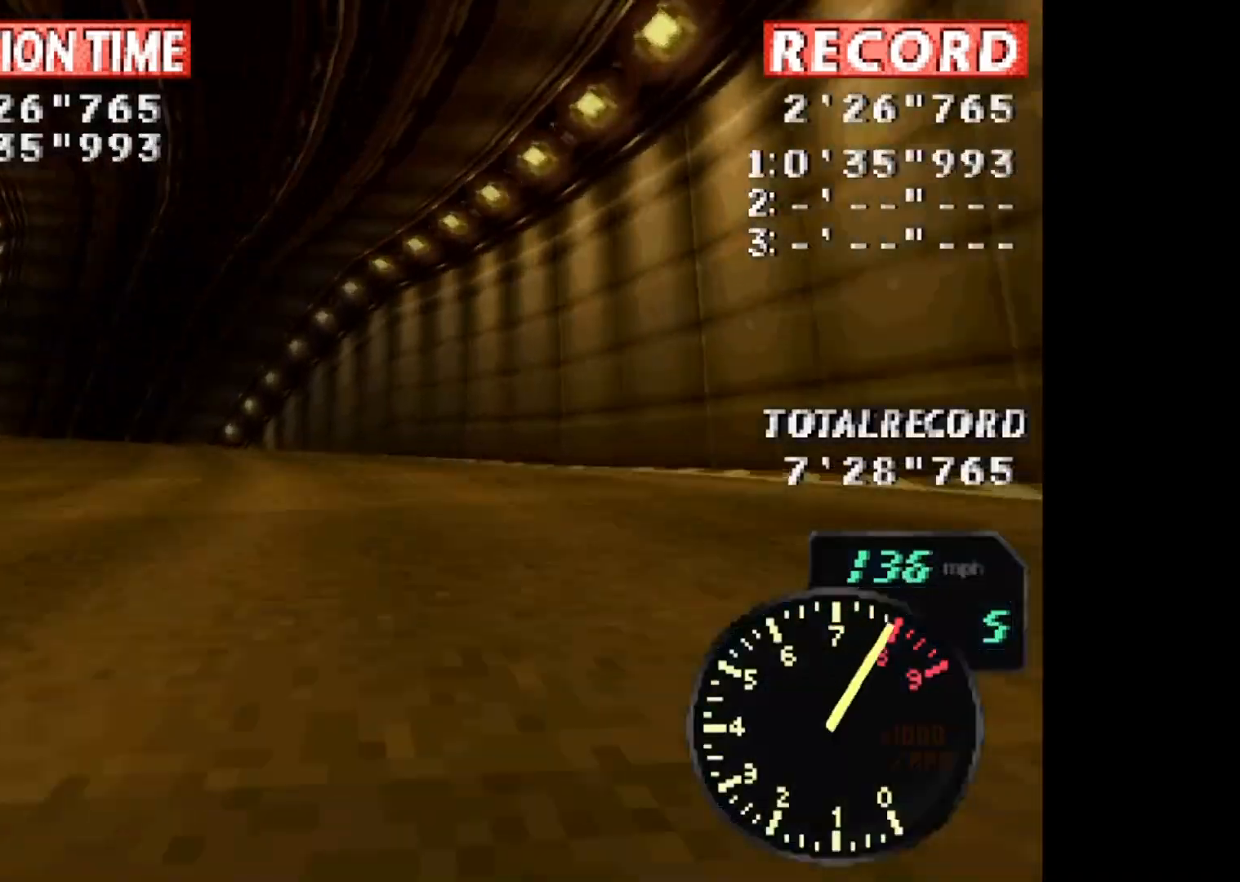
{"buttons": ["CROSS"], "events": [[334, "DPAD_LEFT", "up"]]}
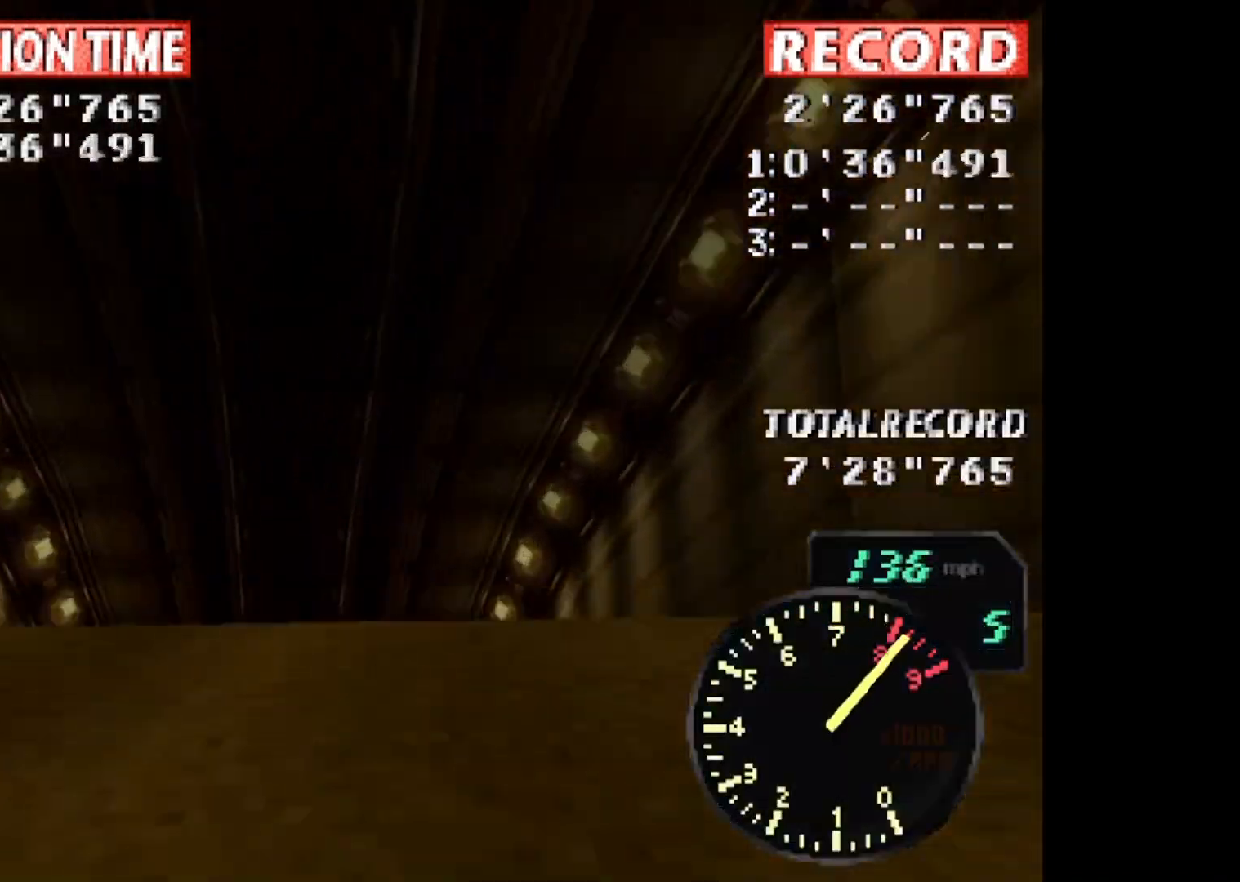
{"buttons": ["CROSS", "DPAD_LEFT"], "events": [[200, "DPAD_LEFT", "down"], [233, "DPAD_LEFT", "up"], [400, "DPAD_LEFT", "down"]]}